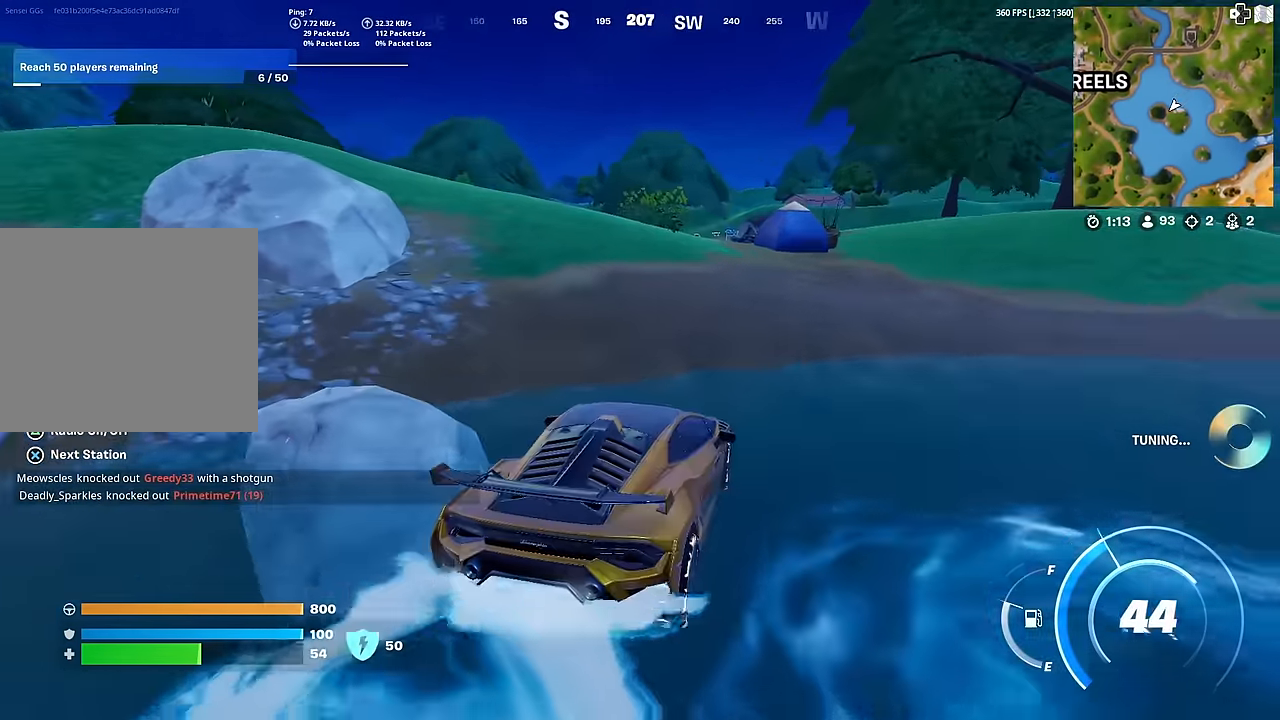
Gameplay with a controller (PlayStation layout); each line is a JSON object with the inputs held at the frame after it. "events" lists button and stick changes between this image and that frame as [ms after this image, input, new state], when the widget could be followed in between. Not read: TOUCHPAD.
{"buttons": [], "left_stick": "up-left", "right_stick": "center", "events": [[250, "right_stick", "down-left"], [300, "right_stick", "center"], [483, "left_stick", "up-left"]]}
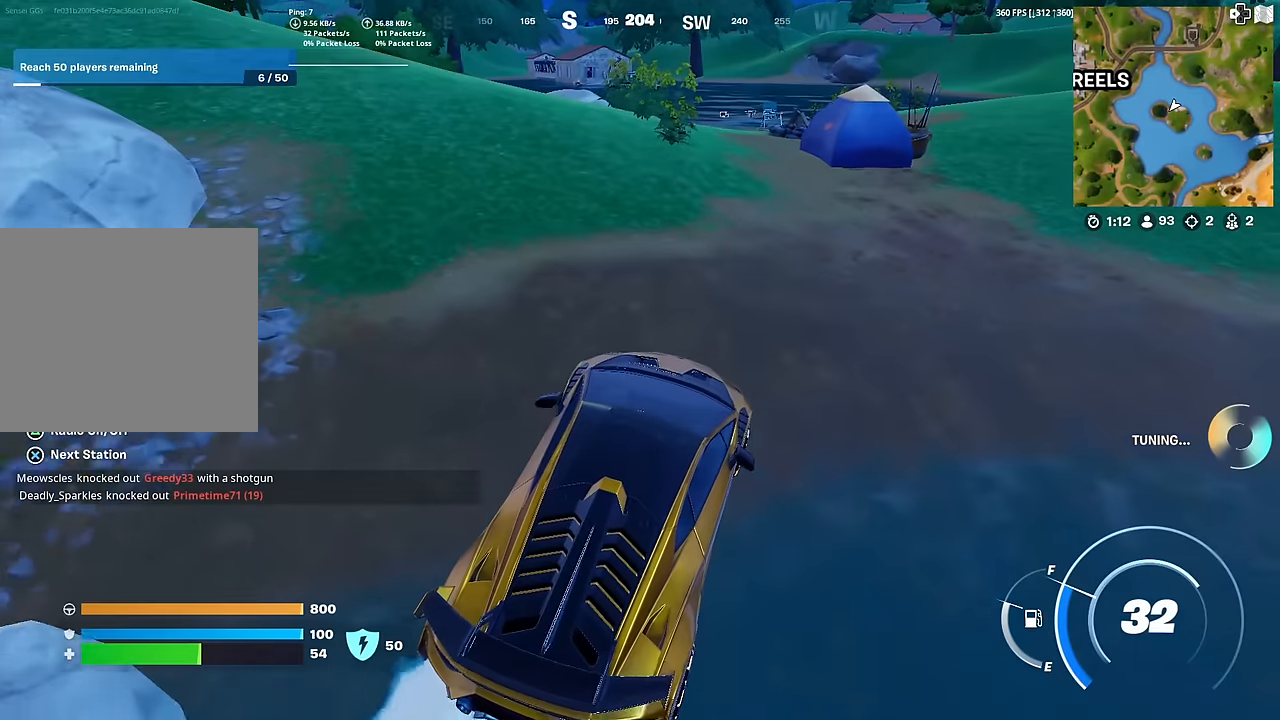
{"buttons": [], "left_stick": "up-left", "right_stick": "center", "events": [[67, "right_stick", "up"], [117, "right_stick", "center"]]}
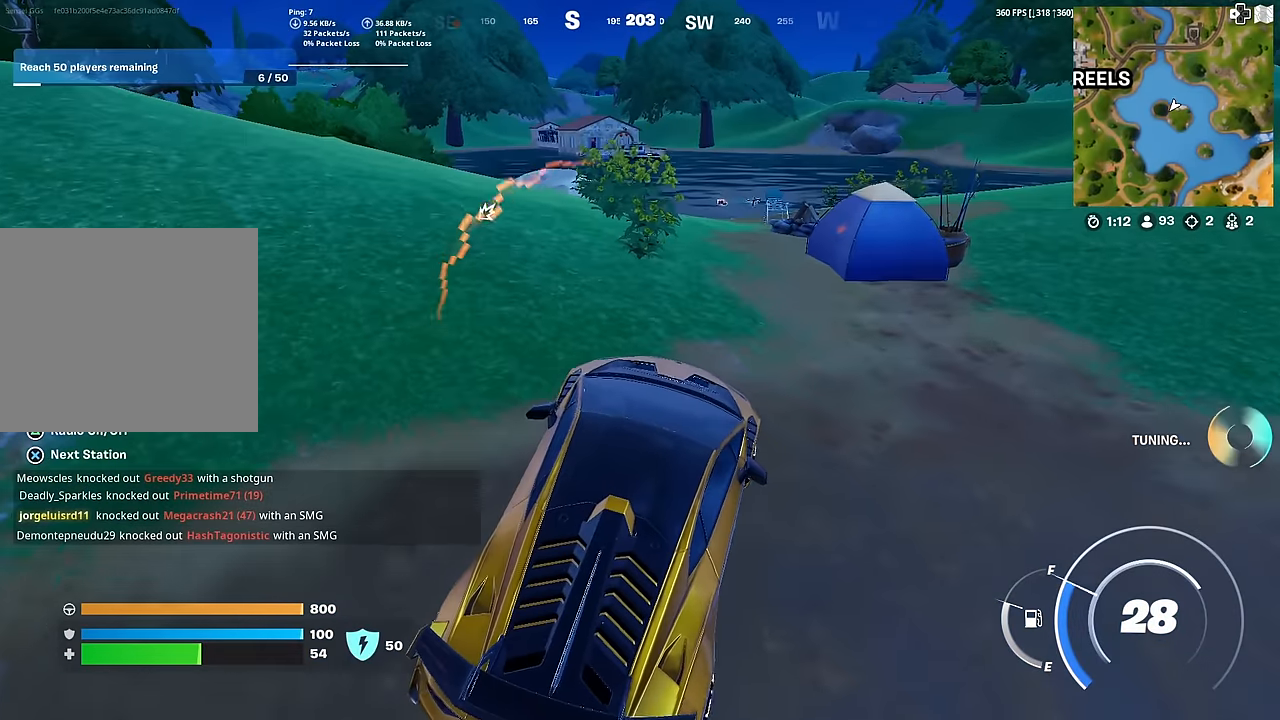
{"buttons": [], "left_stick": "up-left", "right_stick": "center", "events": [[317, "right_stick", "left"], [401, "right_stick", "center"]]}
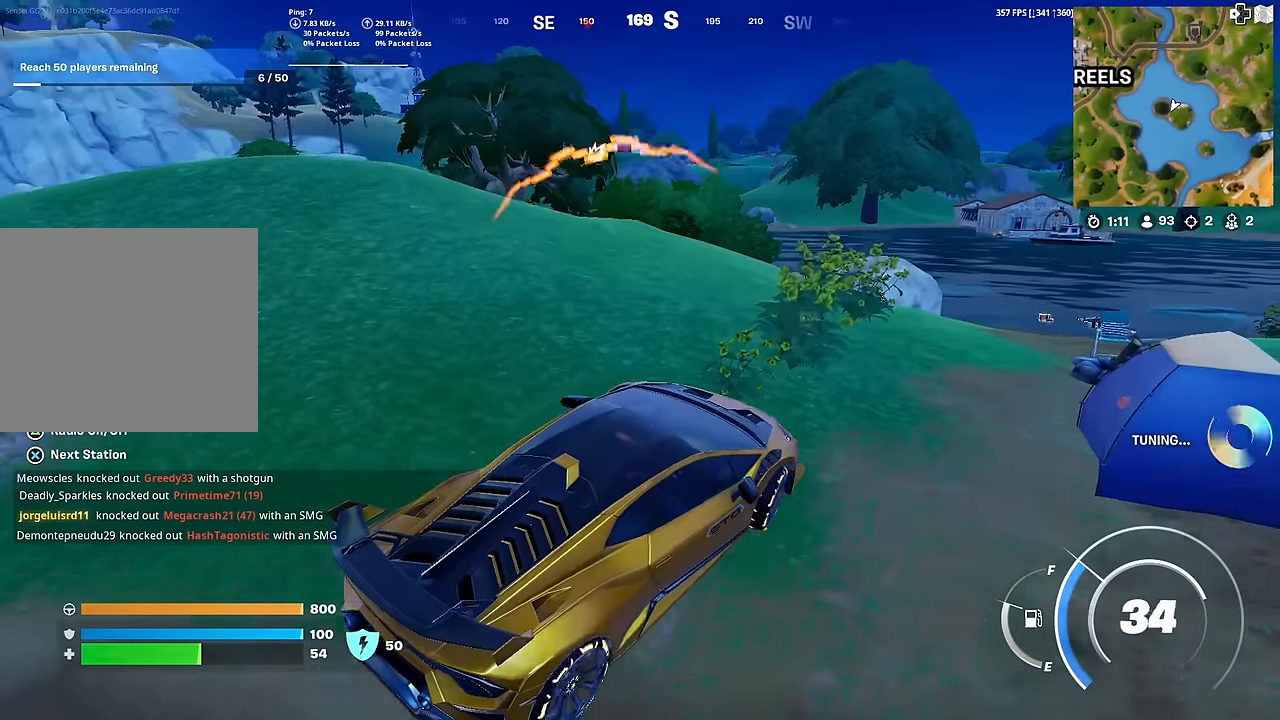
{"buttons": [], "left_stick": "up-left", "right_stick": "center", "events": []}
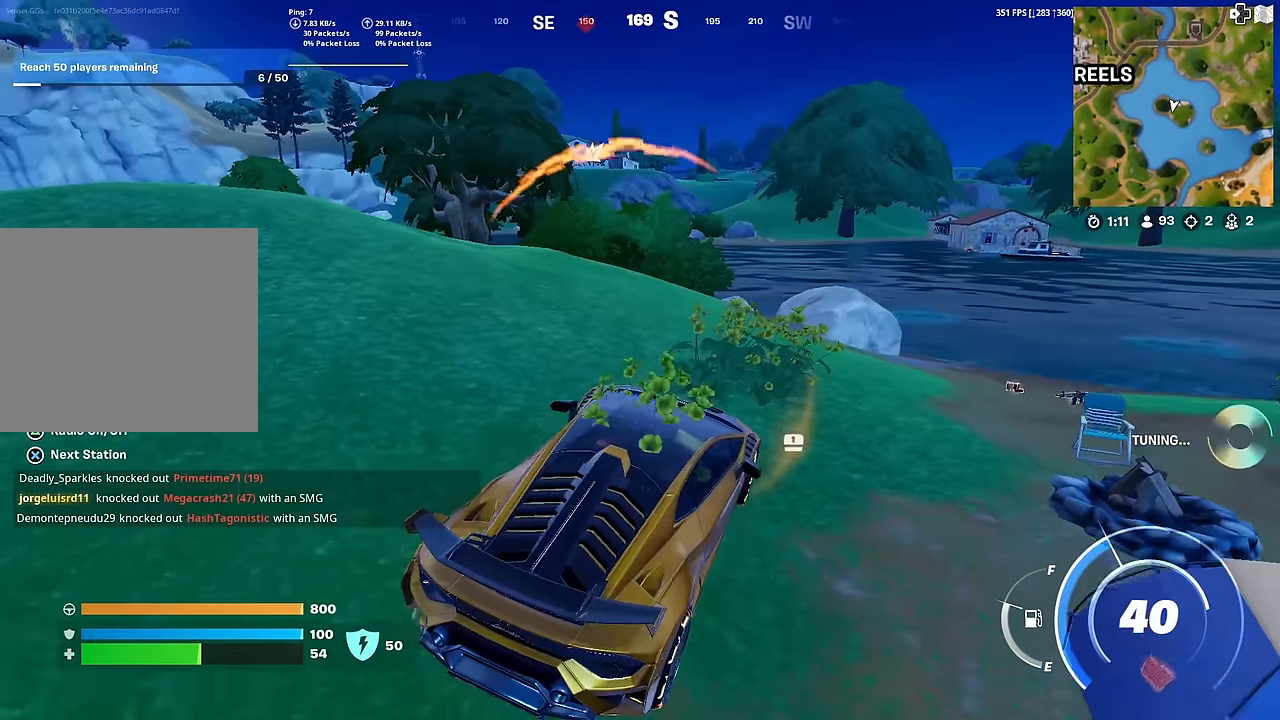
{"buttons": [], "left_stick": "up-left", "right_stick": "center", "events": []}
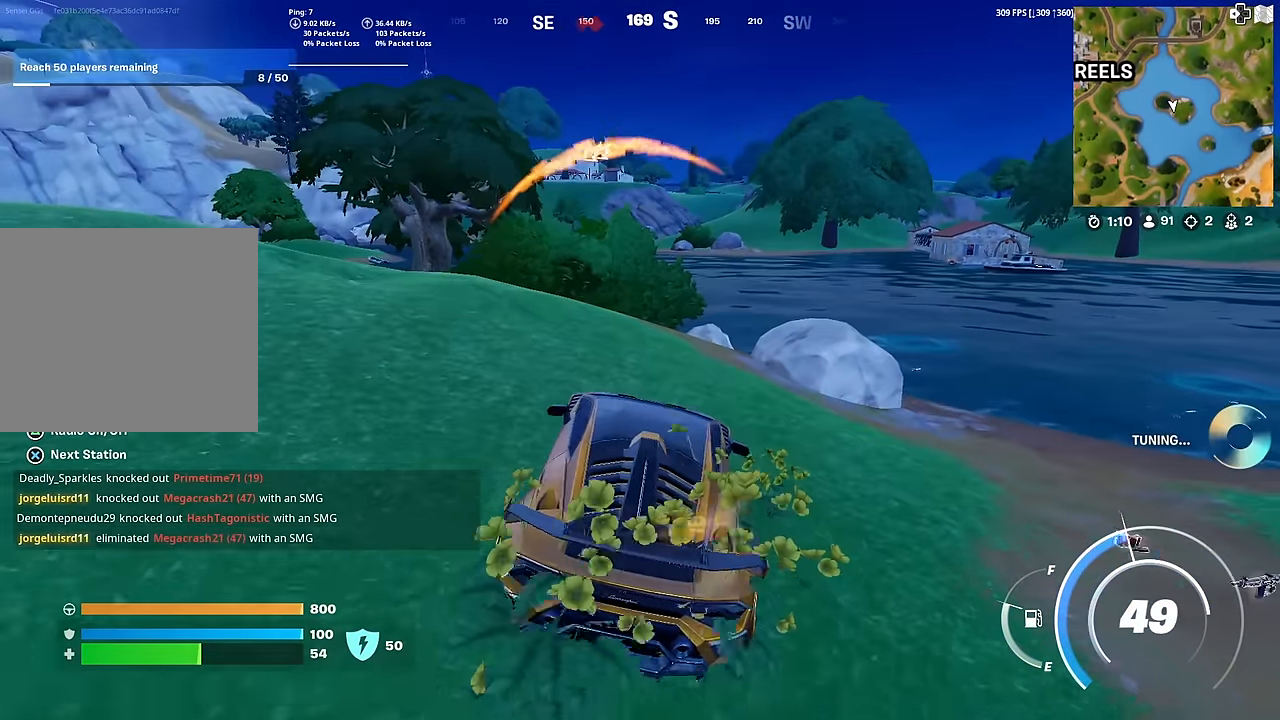
{"buttons": [], "left_stick": "up-left", "right_stick": "center", "events": [[33, "left_stick", "up"], [450, "left_stick", "up-left"]]}
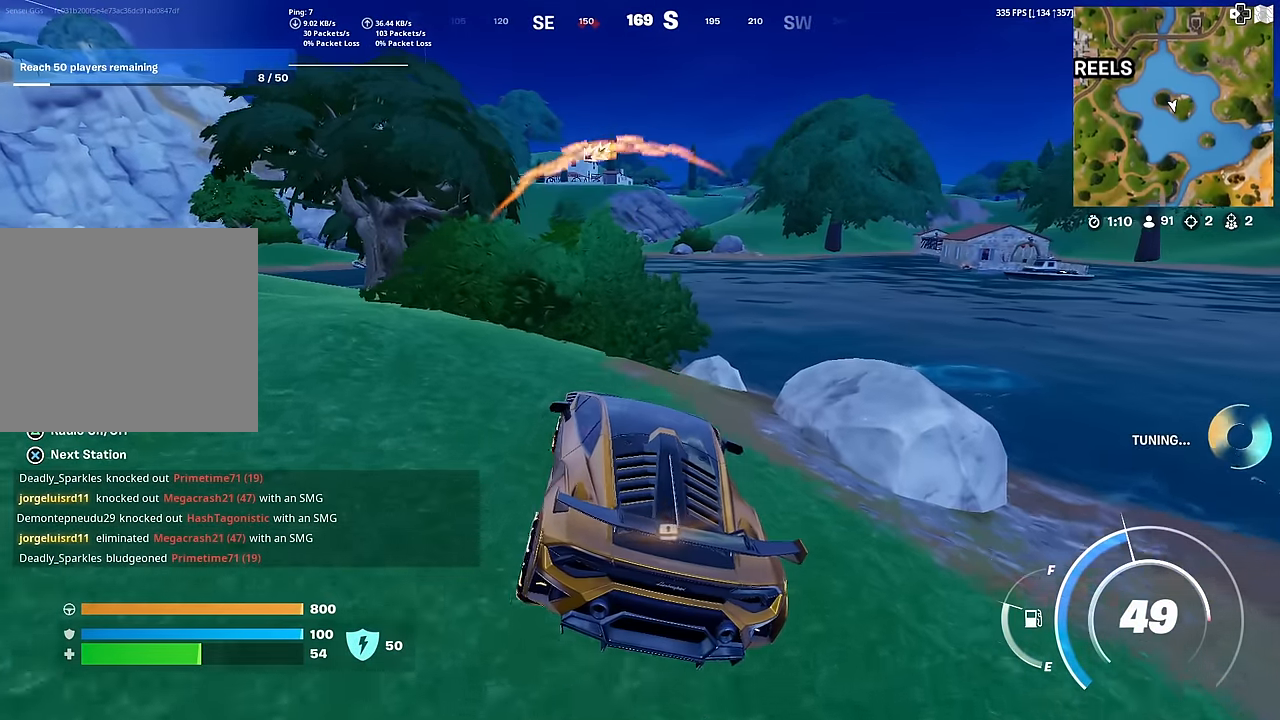
{"buttons": [], "left_stick": "up-right", "right_stick": "center", "events": [[284, "left_stick", "up"], [501, "left_stick", "up-right"]]}
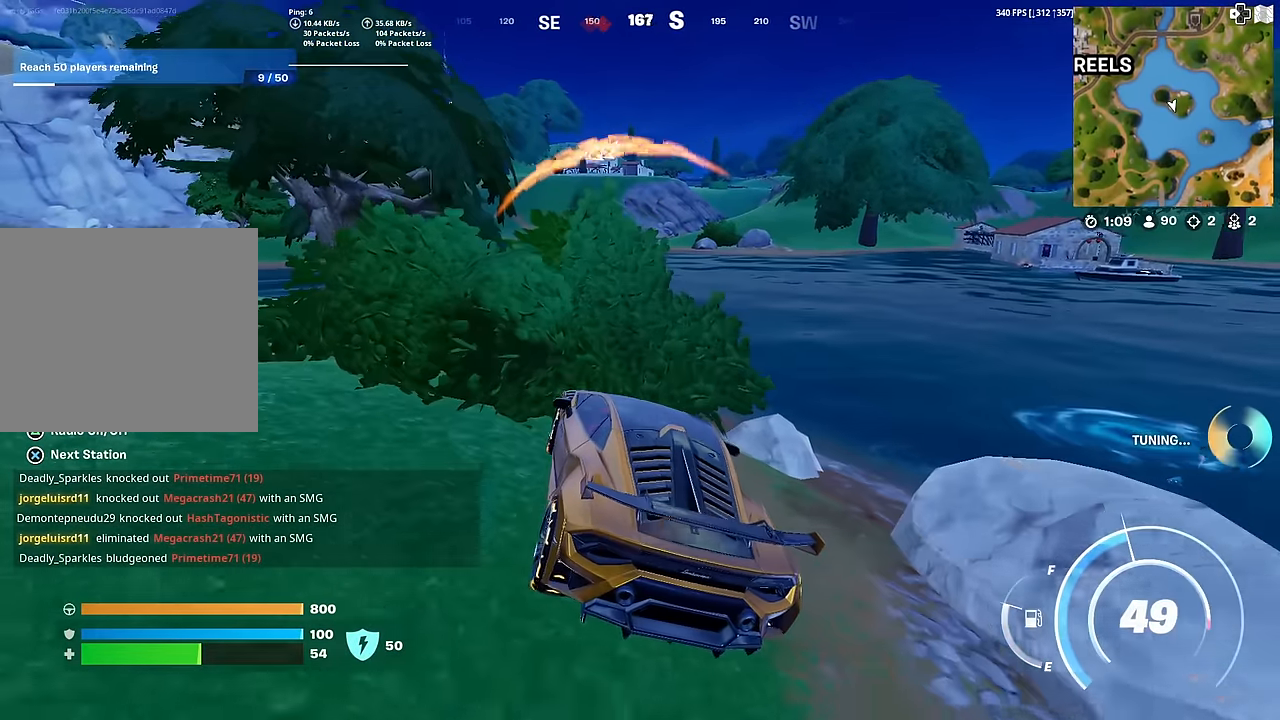
{"buttons": [], "left_stick": "right", "right_stick": "center", "events": [[284, "left_stick", "right"]]}
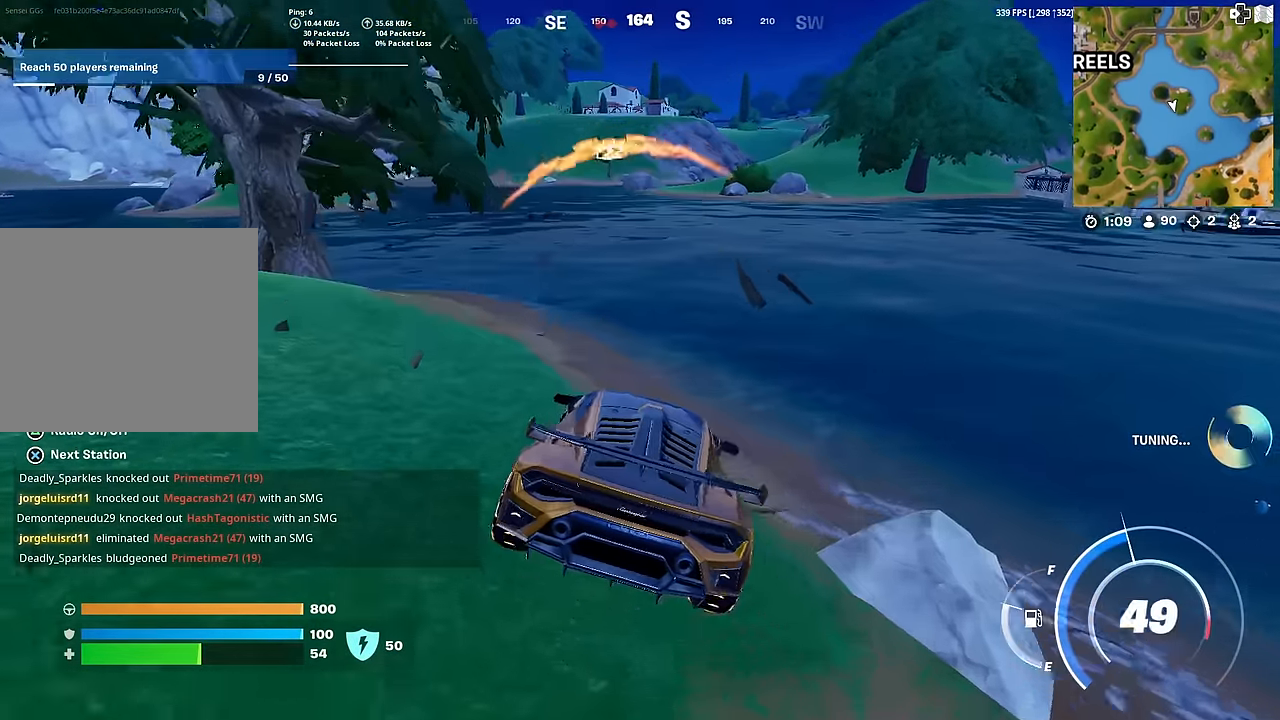
{"buttons": ["CIRCLE"], "left_stick": "up", "right_stick": "center", "events": [[117, "right_stick", "right"], [201, "right_stick", "center"], [267, "left_stick", "up"], [284, "CIRCLE", "down"]]}
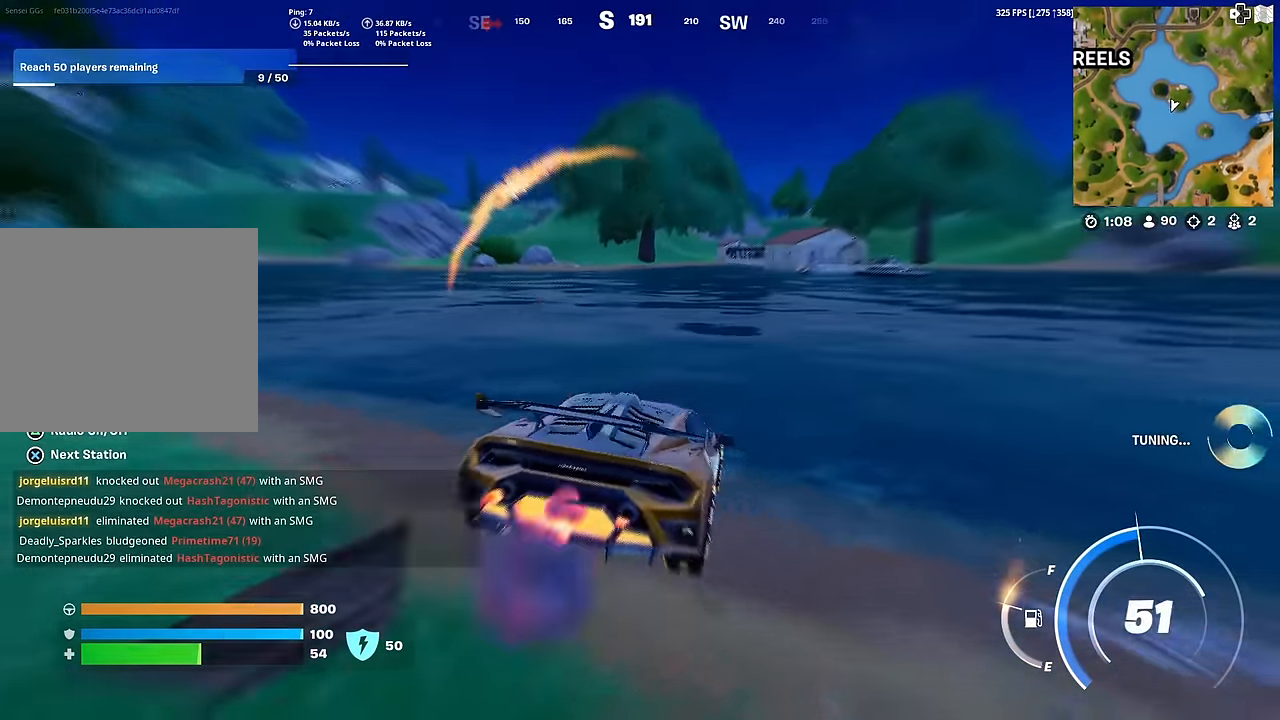
{"buttons": ["CIRCLE"], "left_stick": "up-right", "right_stick": "center", "events": [[17, "right_stick", "left"], [100, "right_stick", "center"], [117, "left_stick", "up-right"]]}
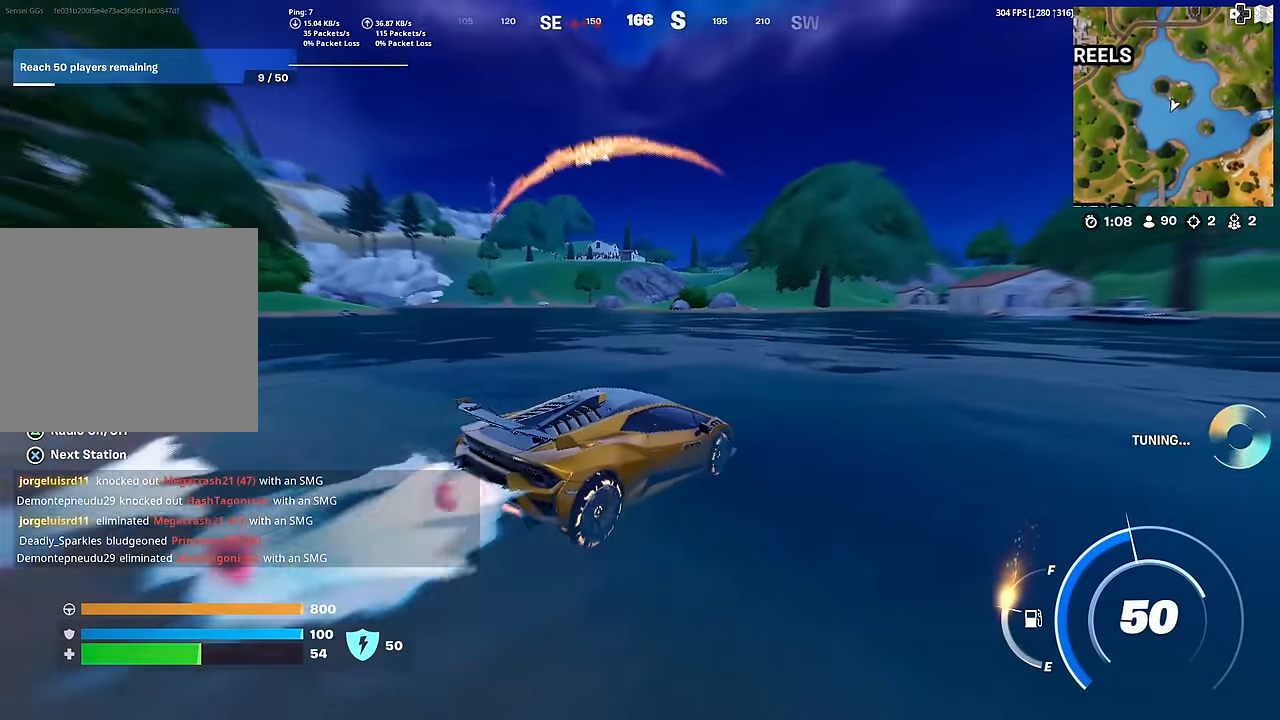
{"buttons": ["CIRCLE"], "left_stick": "up-right", "right_stick": "center", "events": [[234, "right_stick", "right"], [317, "right_stick", "center"]]}
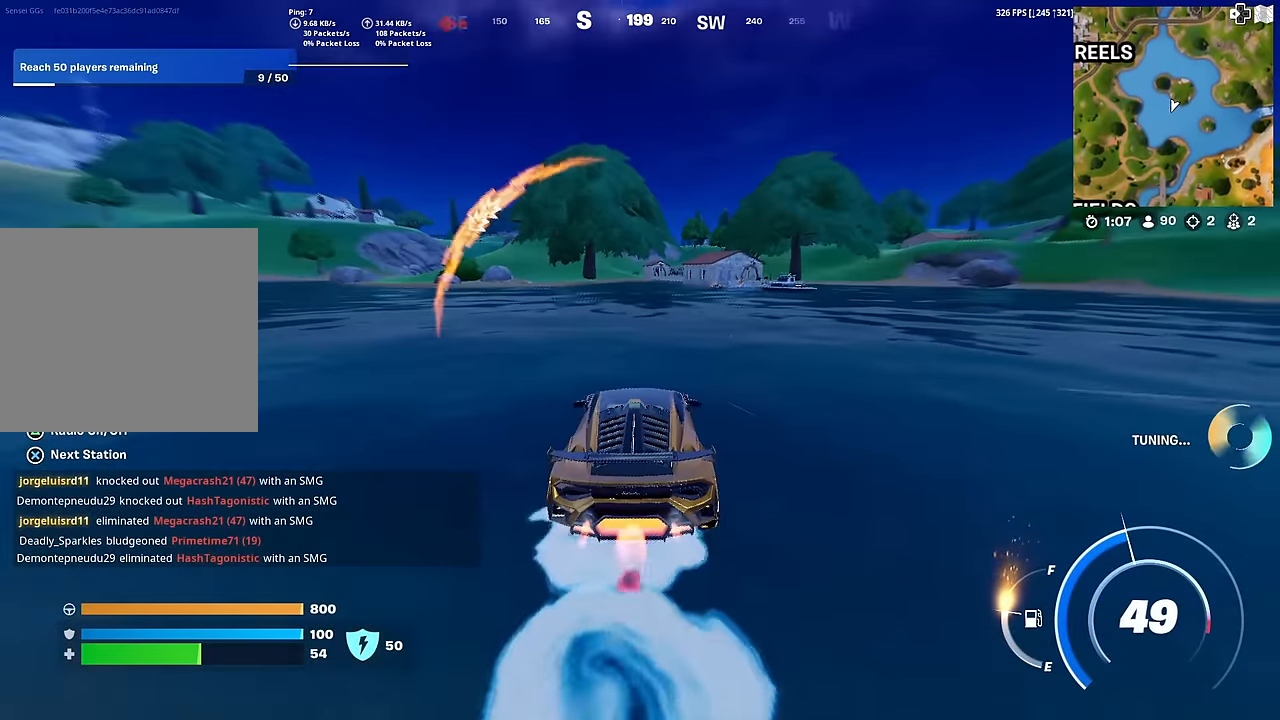
{"buttons": ["CIRCLE"], "left_stick": "up", "right_stick": "center", "events": [[284, "right_stick", "right"], [350, "right_stick", "center"], [500, "left_stick", "up"]]}
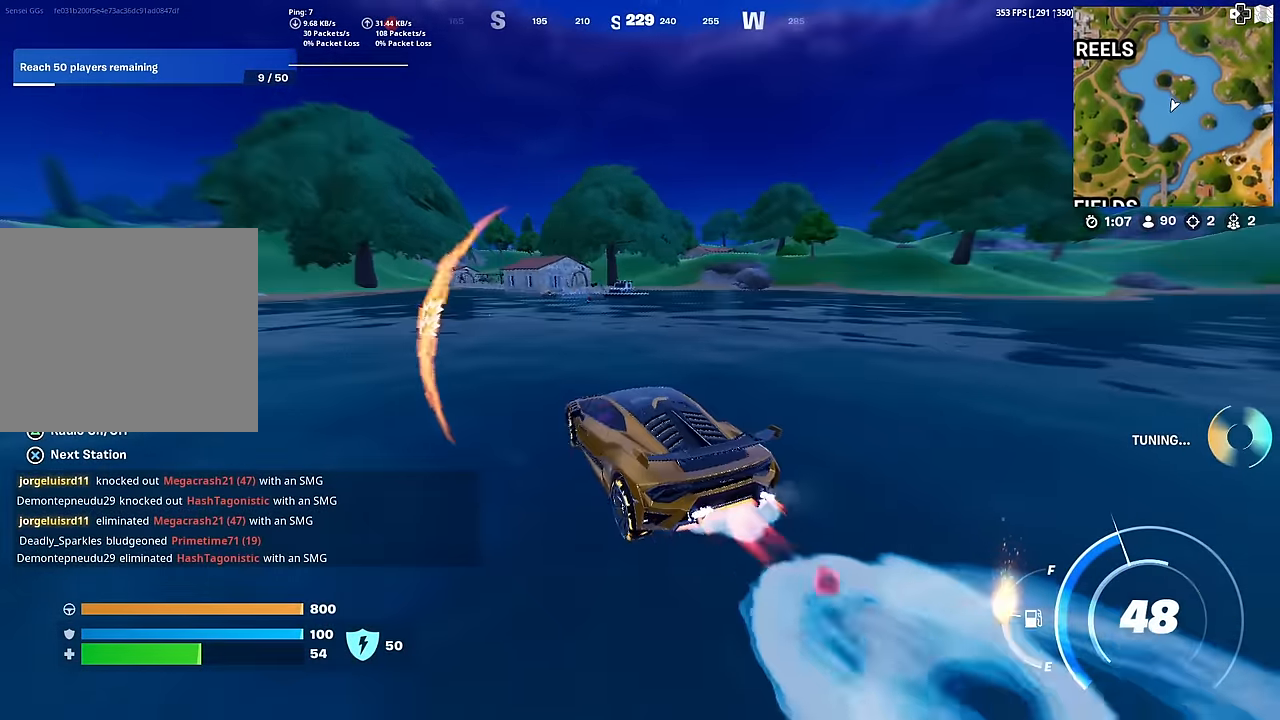
{"buttons": ["CIRCLE"], "left_stick": "up-right", "right_stick": "center", "events": [[401, "left_stick", "up-right"]]}
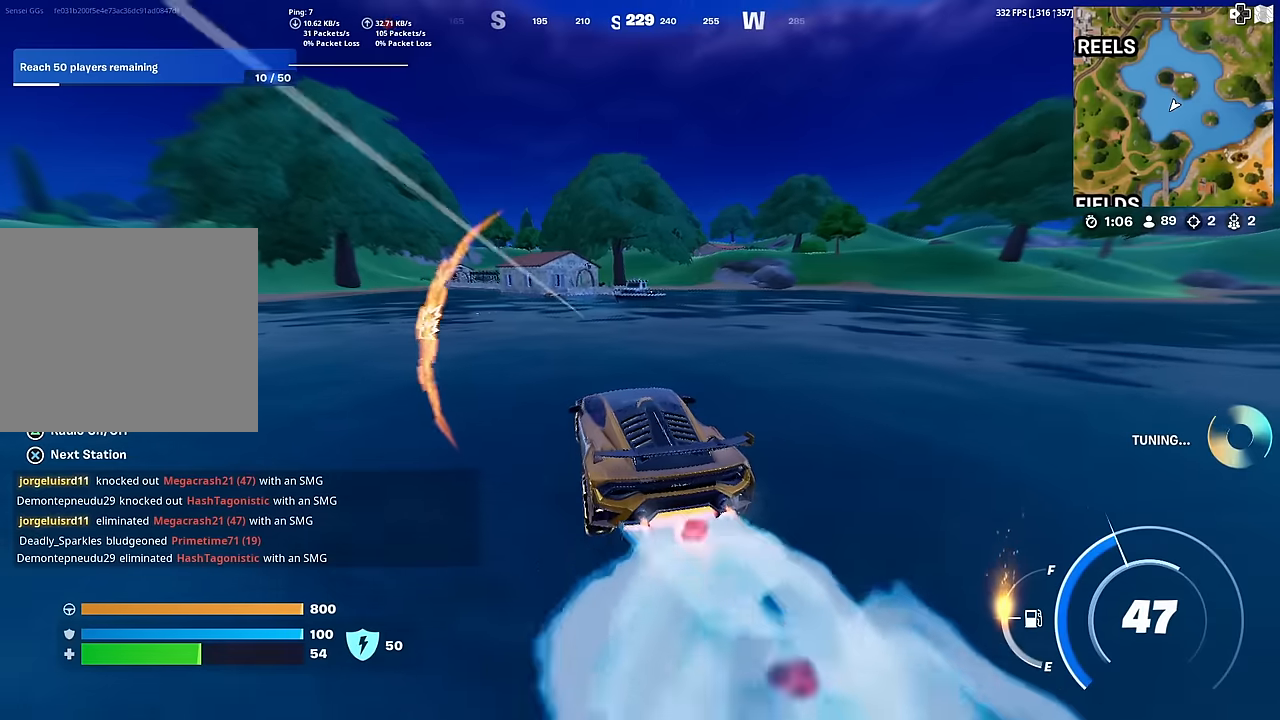
{"buttons": ["CIRCLE"], "left_stick": "up-right", "right_stick": "center", "events": []}
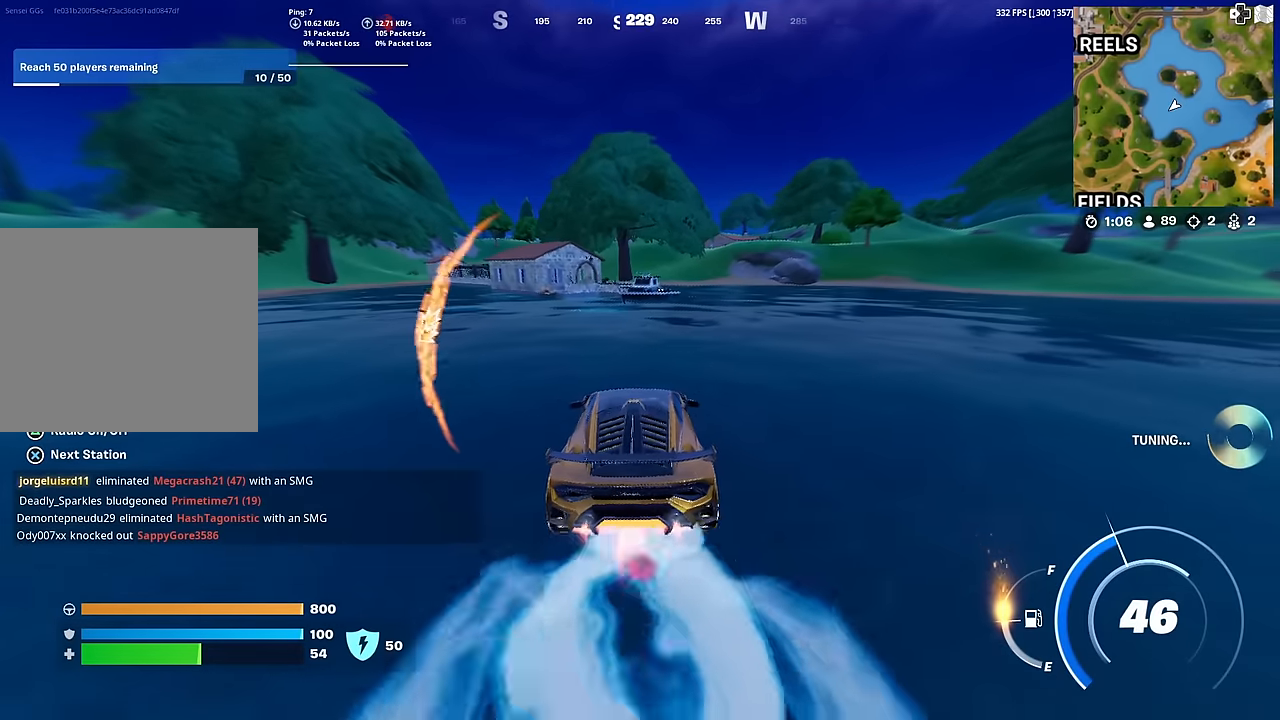
{"buttons": ["CIRCLE"], "left_stick": "up-right", "right_stick": "center", "events": []}
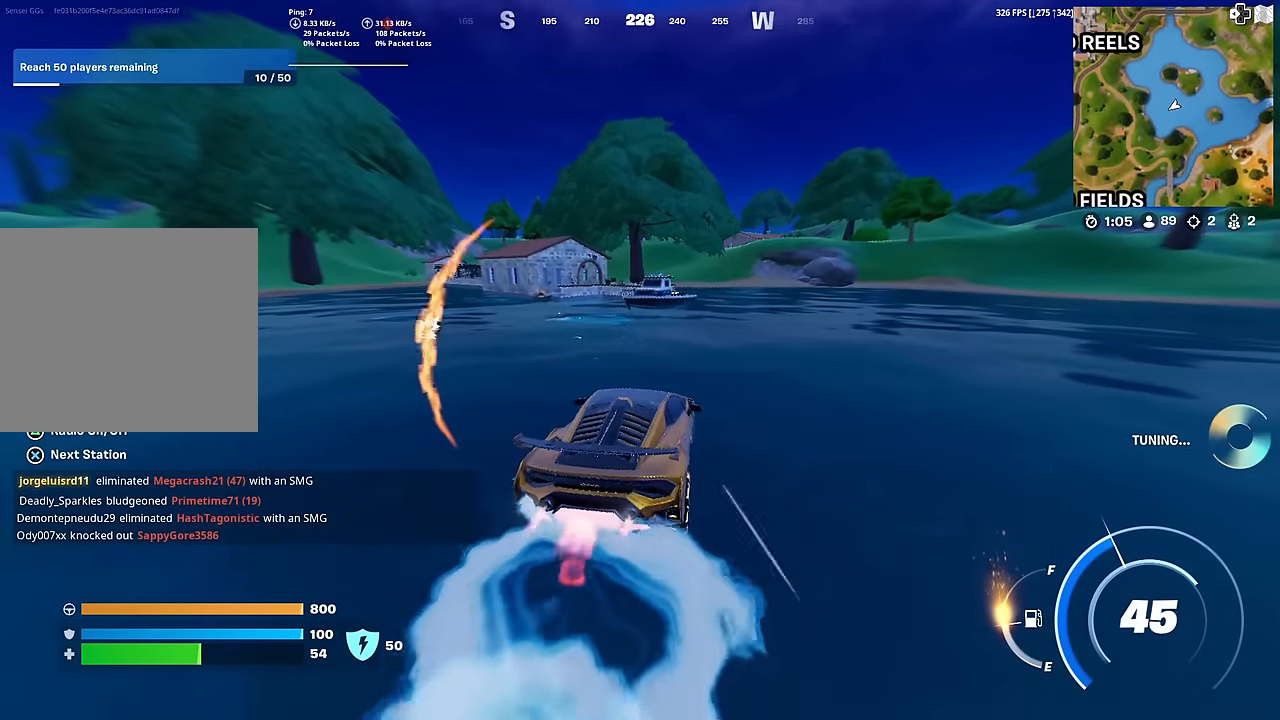
{"buttons": ["CIRCLE"], "left_stick": "up-right", "right_stick": "center", "events": []}
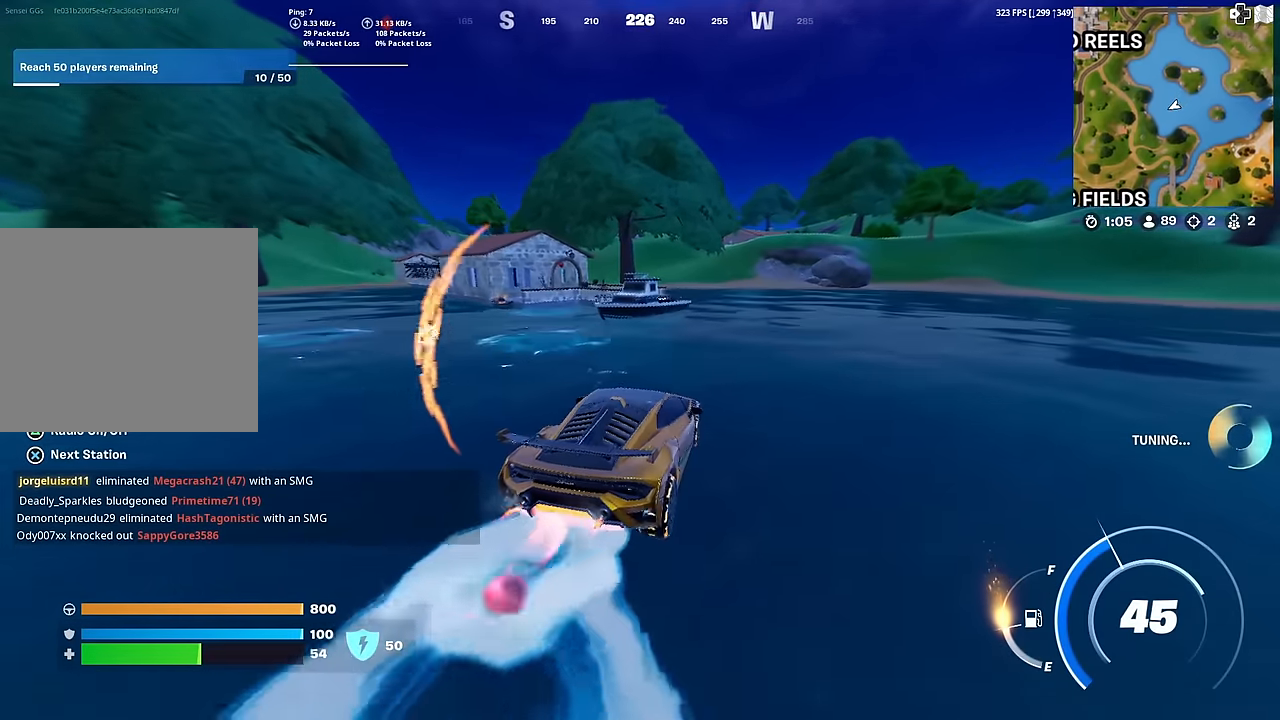
{"buttons": ["CIRCLE", "SQUARE"], "left_stick": "up", "right_stick": "center", "events": [[167, "SQUARE", "down"], [334, "left_stick", "up"]]}
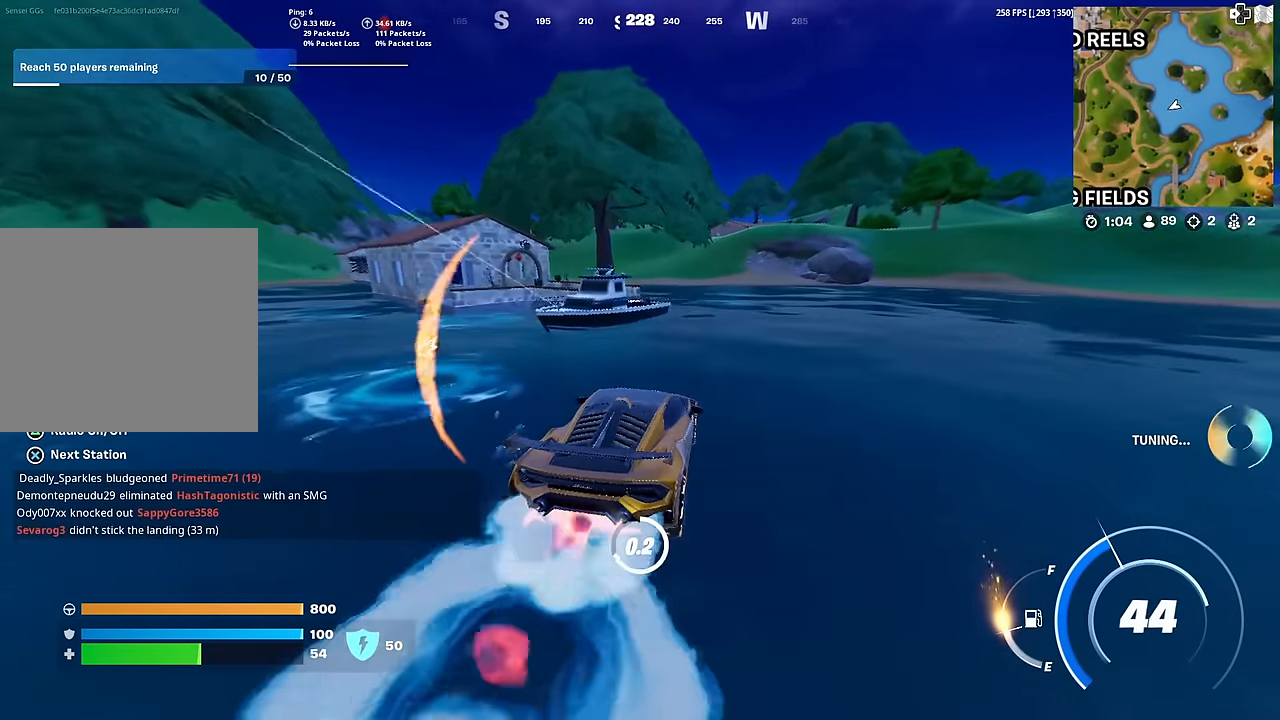
{"buttons": [], "left_stick": "up-right", "right_stick": "center", "events": [[100, "left_stick", "up-right"], [150, "CIRCLE", "up"], [450, "SQUARE", "up"]]}
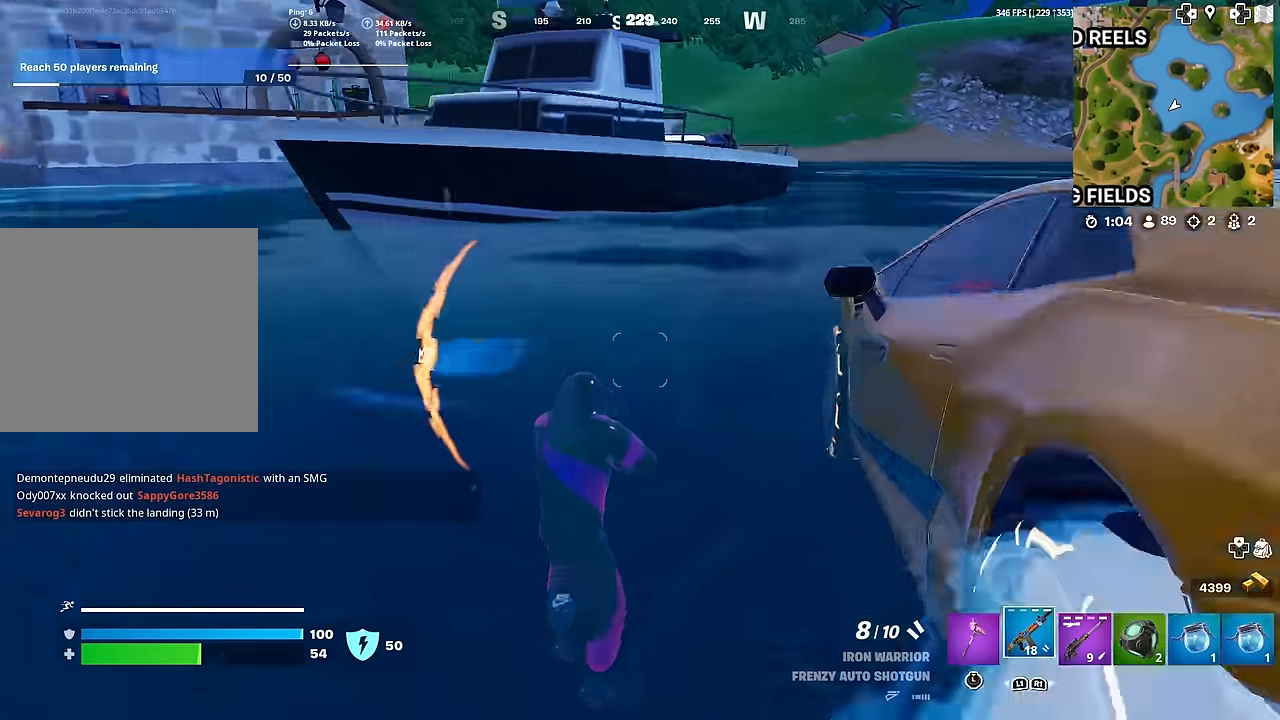
{"buttons": [], "left_stick": "up", "right_stick": "center", "events": [[67, "left_stick", "up"], [67, "right_stick", "up-left"], [167, "right_stick", "center"]]}
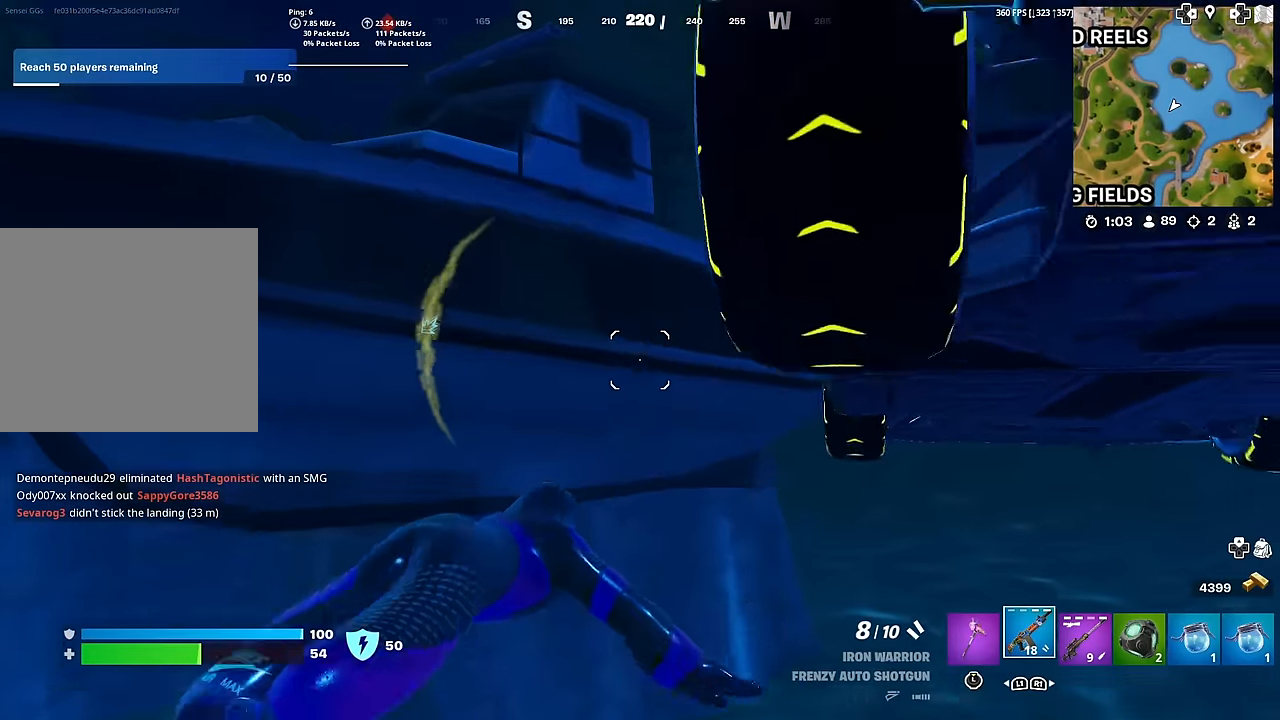
{"buttons": [], "left_stick": "up", "right_stick": "down-left", "events": [[350, "CROSS", "down"], [417, "right_stick", "down-left"], [467, "CROSS", "up"]]}
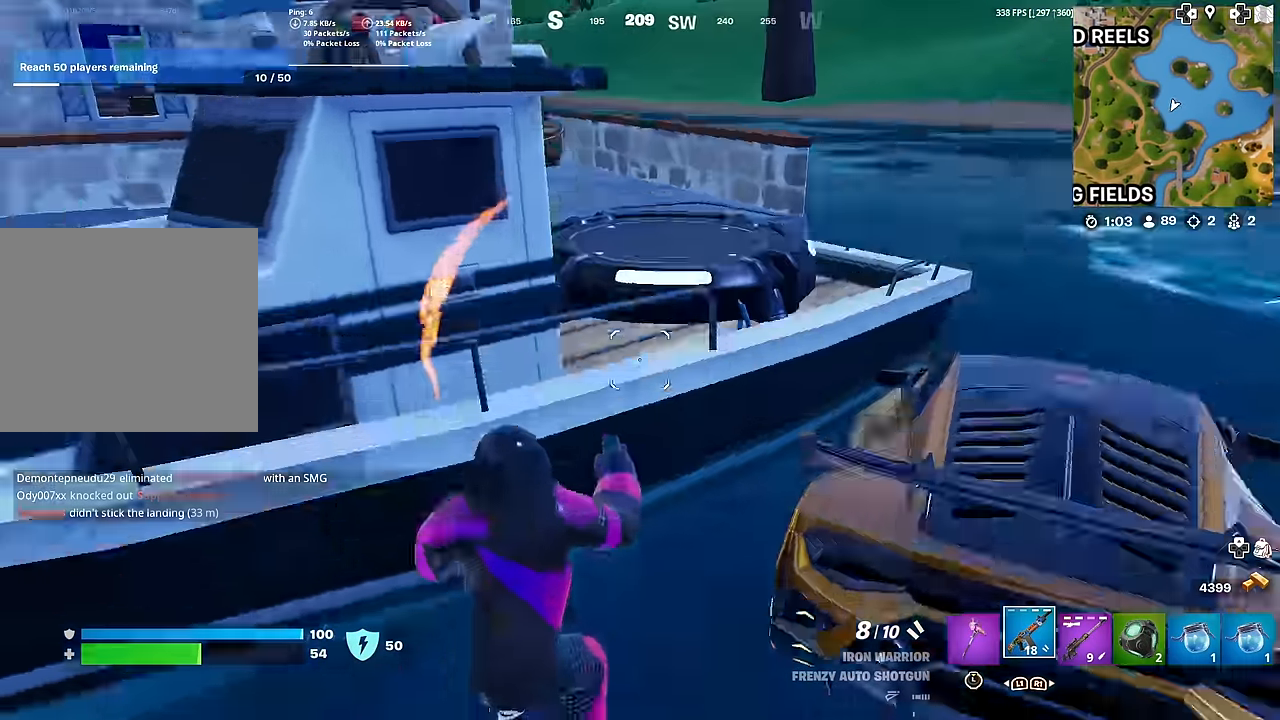
{"buttons": [], "left_stick": "up", "right_stick": "center", "events": [[34, "right_stick", "center"], [401, "right_stick", "up-left"], [484, "right_stick", "center"]]}
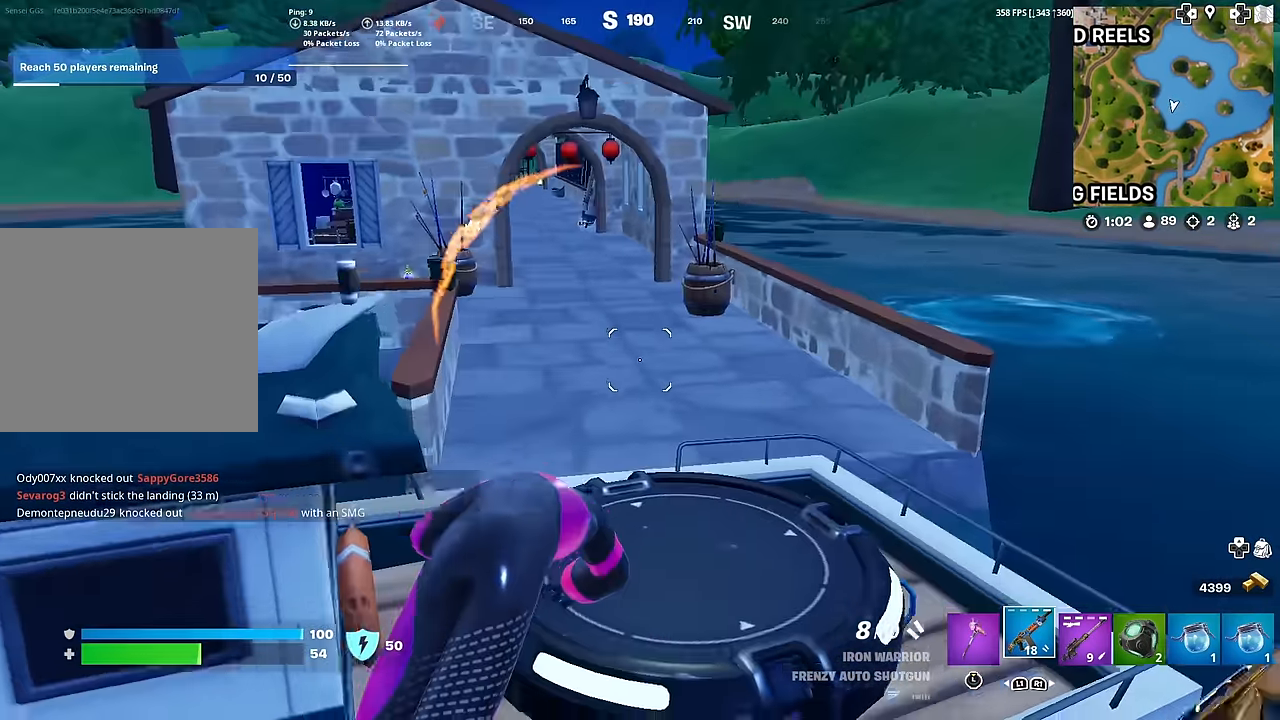
{"buttons": [], "left_stick": "up", "right_stick": "center", "events": [[150, "left_stick", "center"], [250, "CROSS", "down"], [334, "left_stick", "up"], [350, "CROSS", "up"]]}
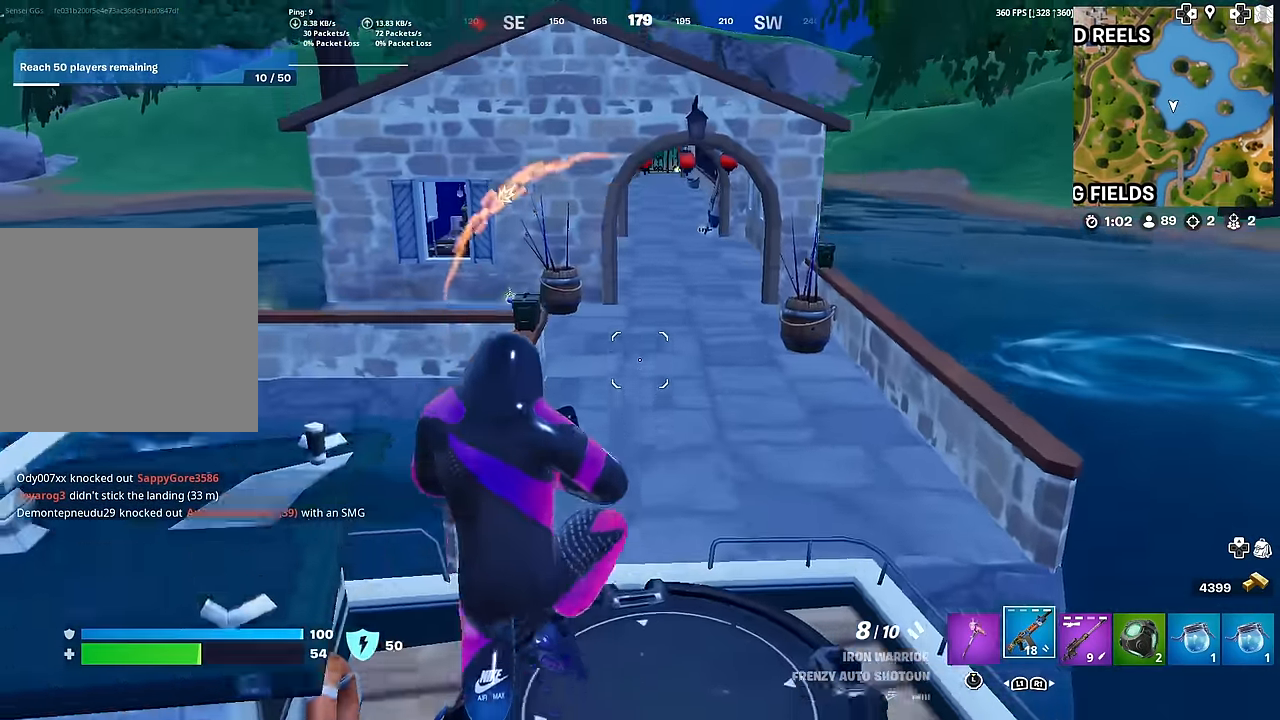
{"buttons": [], "left_stick": "up", "right_stick": "center", "events": [[183, "right_stick", "left"], [233, "right_stick", "center"], [383, "right_stick", "left"], [484, "right_stick", "center"]]}
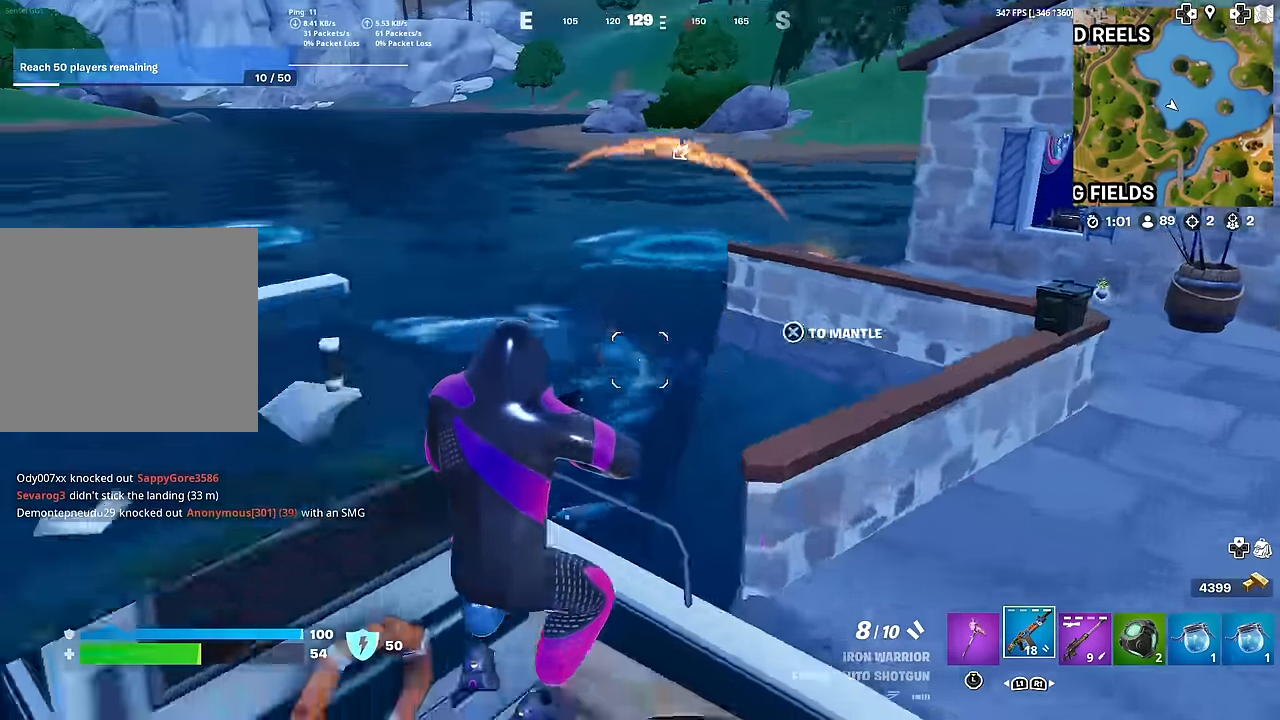
{"buttons": [], "left_stick": "up", "right_stick": "center", "events": []}
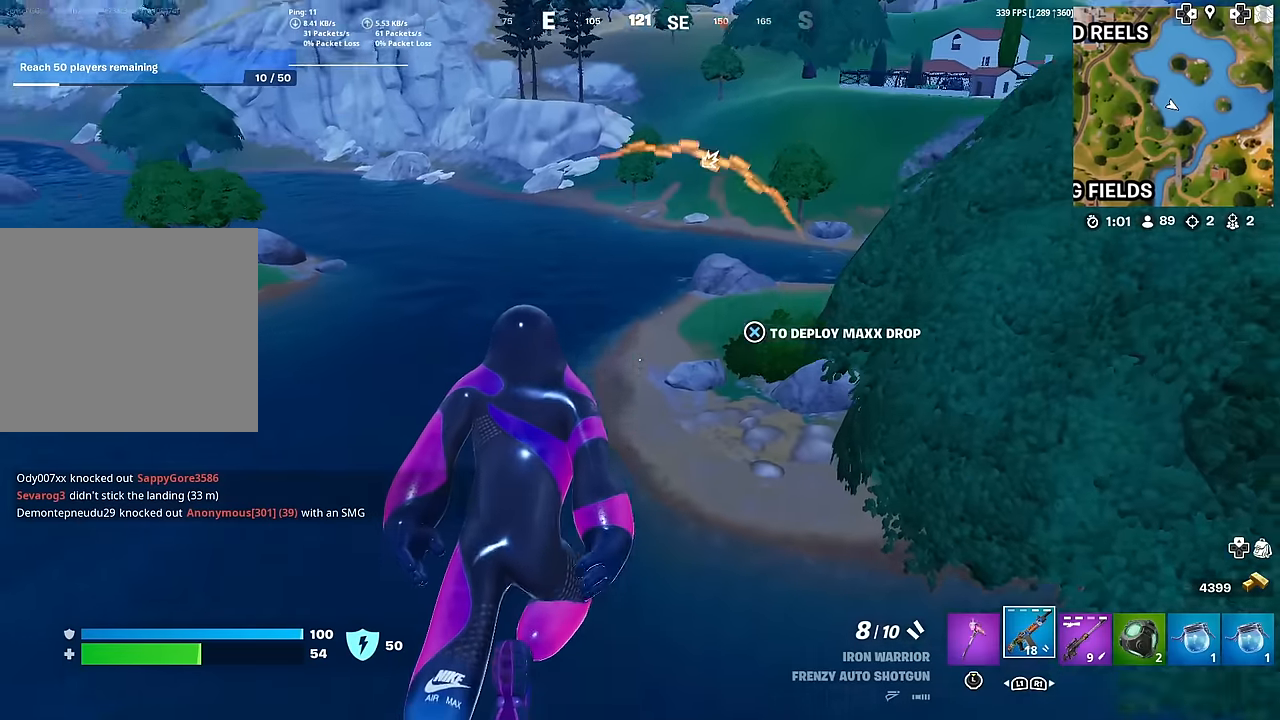
{"buttons": [], "left_stick": "up", "right_stick": "center", "events": [[34, "right_stick", "up-right"], [100, "right_stick", "center"], [384, "right_stick", "down"], [434, "right_stick", "center"]]}
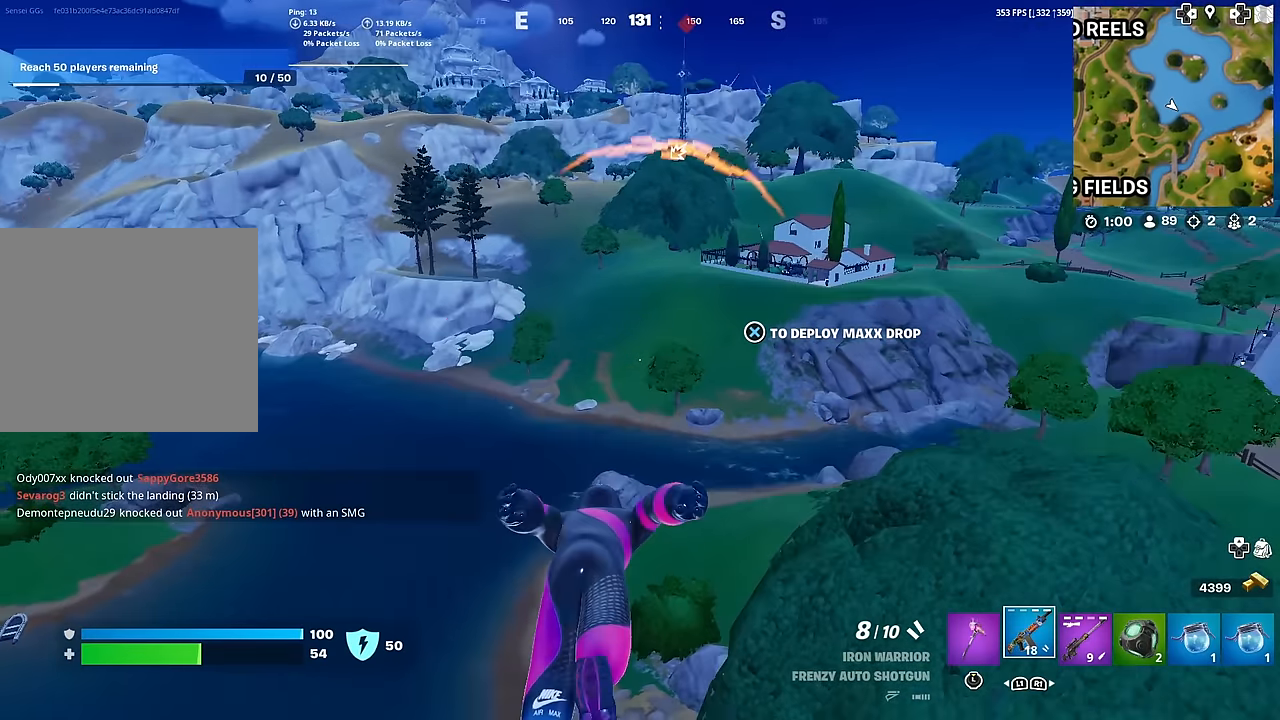
{"buttons": [], "left_stick": "up", "right_stick": "center", "events": [[250, "CROSS", "down"], [350, "CROSS", "up"]]}
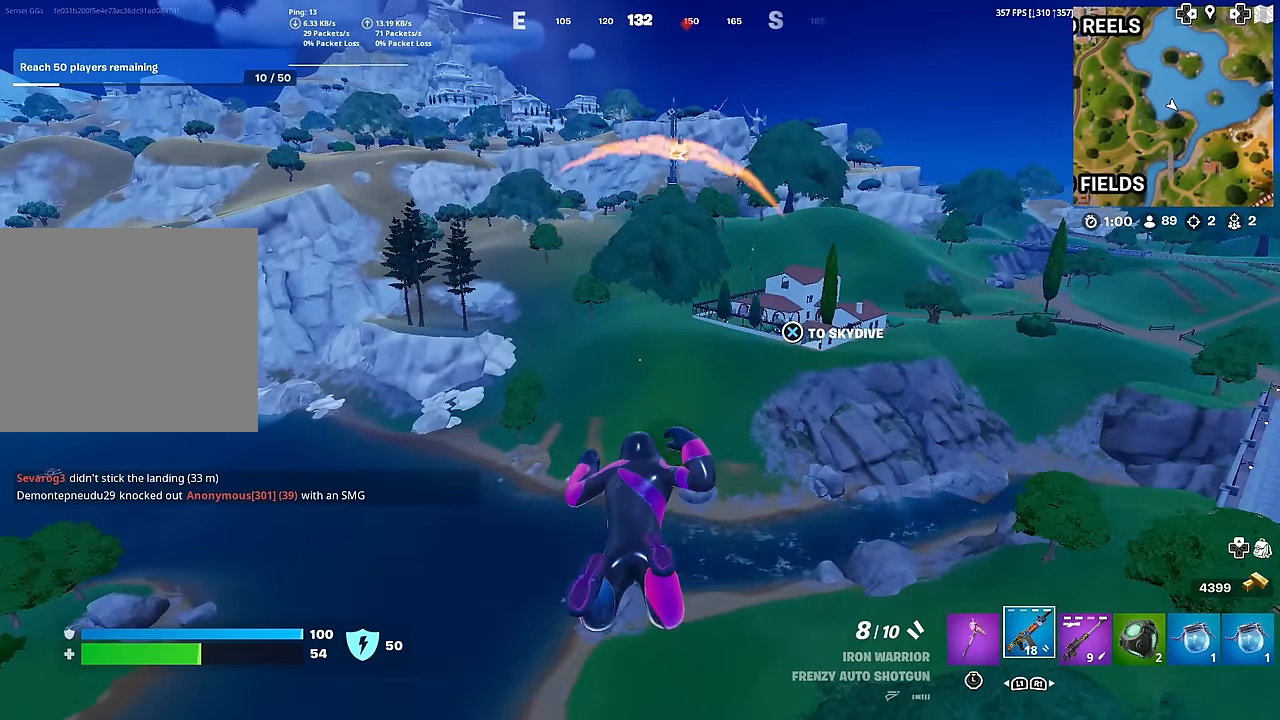
{"buttons": [], "left_stick": "up", "right_stick": "center", "events": []}
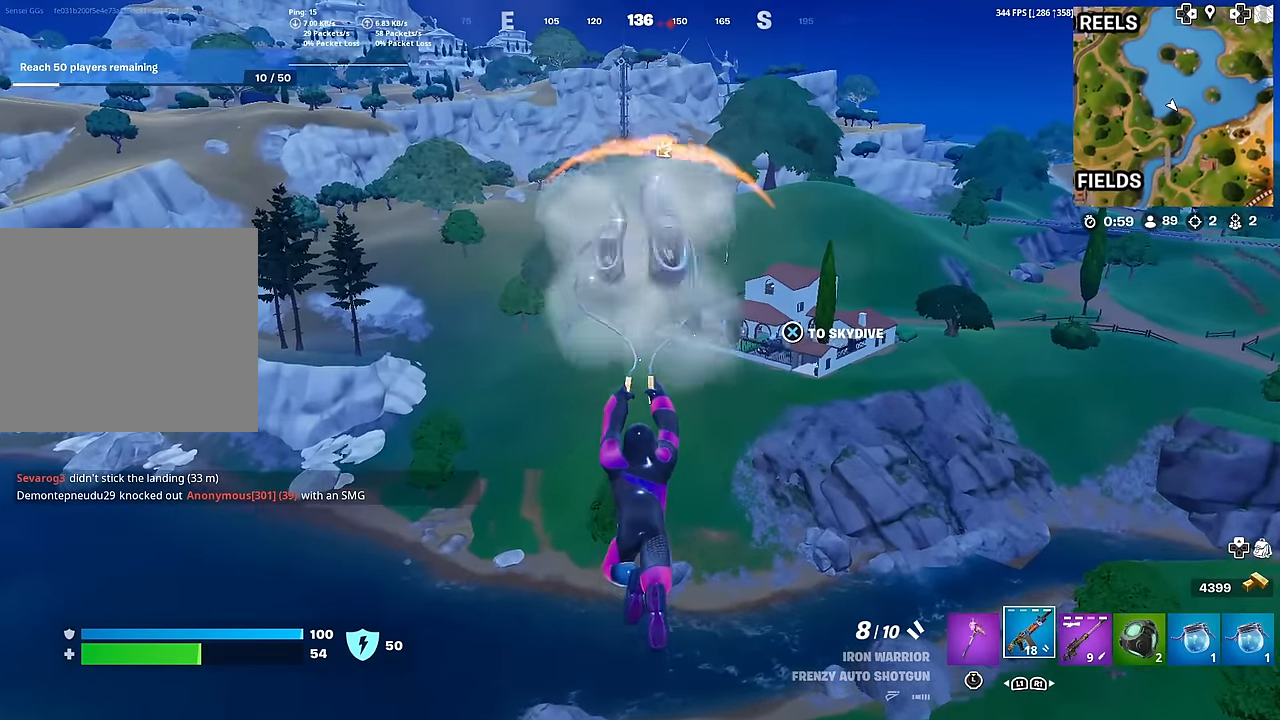
{"buttons": [], "left_stick": "up", "right_stick": "center", "events": [[33, "CROSS", "down"], [116, "CROSS", "up"], [233, "CROSS", "down"], [317, "CROSS", "up"]]}
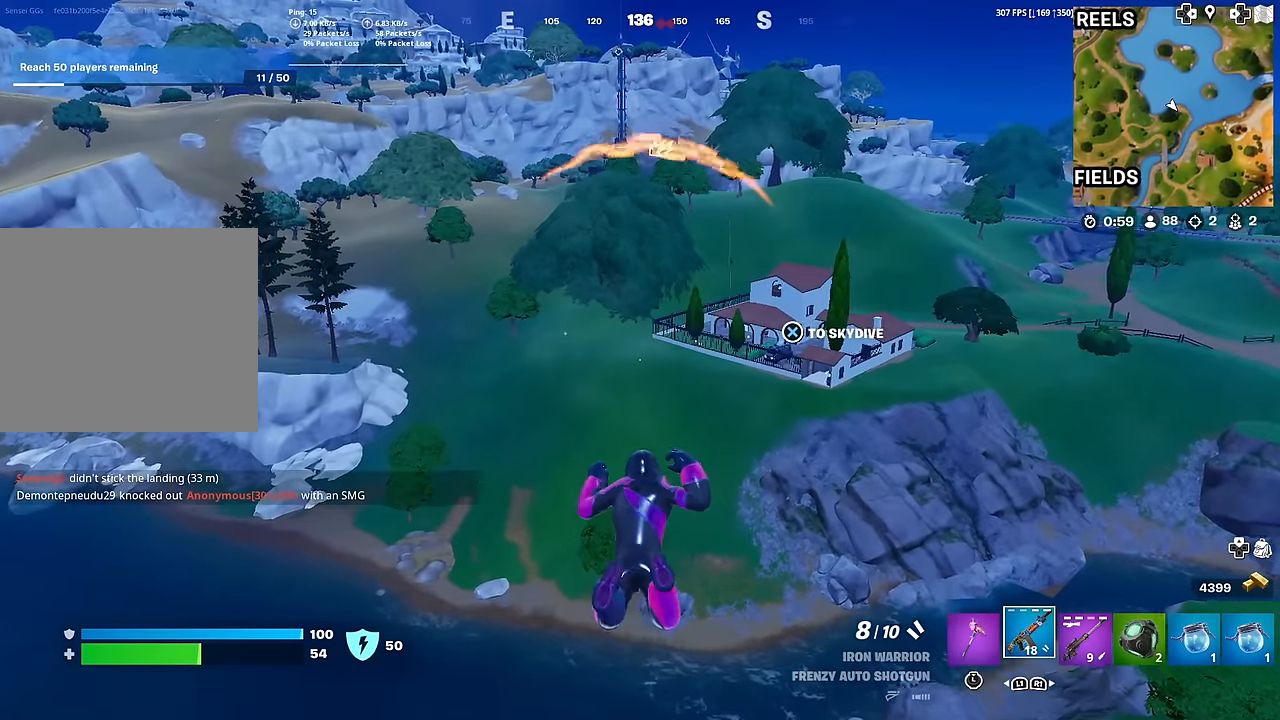
{"buttons": [], "left_stick": "up", "right_stick": "center", "events": []}
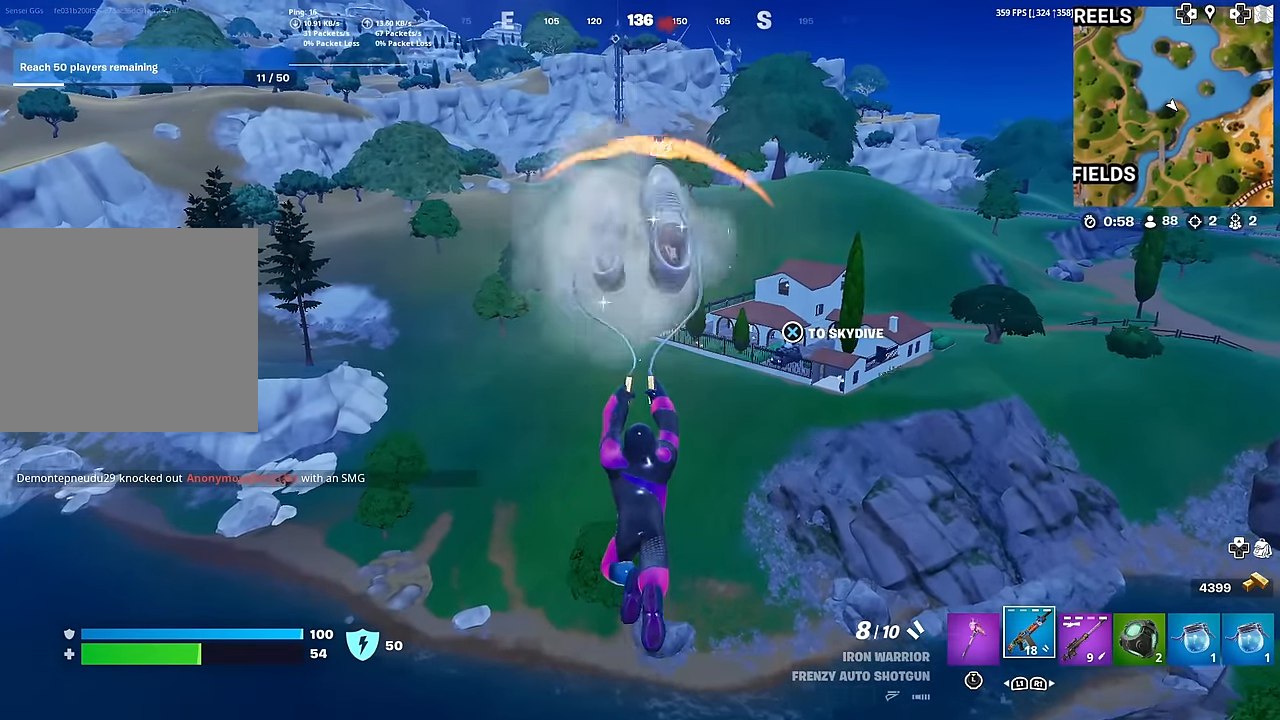
{"buttons": [], "left_stick": "up", "right_stick": "center", "events": [[83, "CROSS", "down"], [183, "CROSS", "up"], [300, "CROSS", "down"], [383, "CROSS", "up"]]}